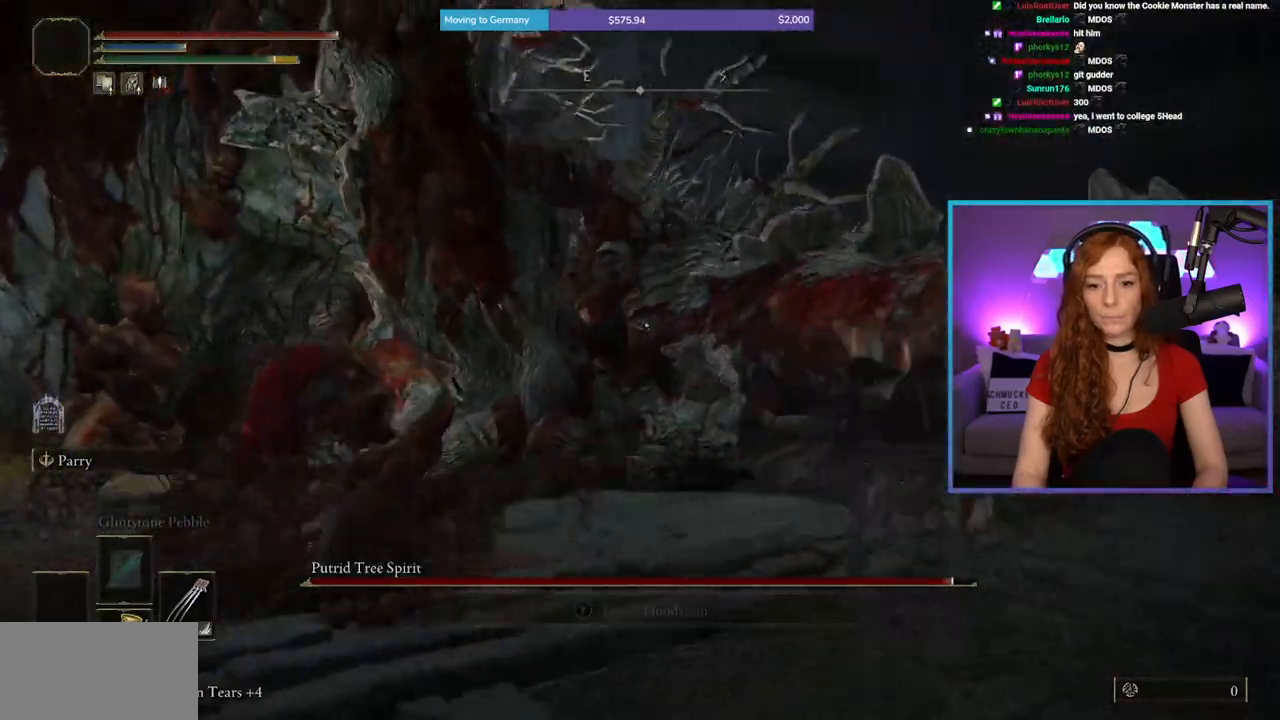
Gameplay with a controller (Xbox layout); each line is a JSON object with the inputs held at the frame after it. "events" lists button and stick changes between this image and that frame as [ms after this image, input, new state], when the widget could be followed in between. Not read: L2 L3 R2.
{"buttons": [], "left_stick": "up-left", "right_stick": "left", "events": [[133, "left_stick", "up"], [167, "right_stick", "center"], [333, "right_stick", "left"], [417, "left_stick", "up-left"]]}
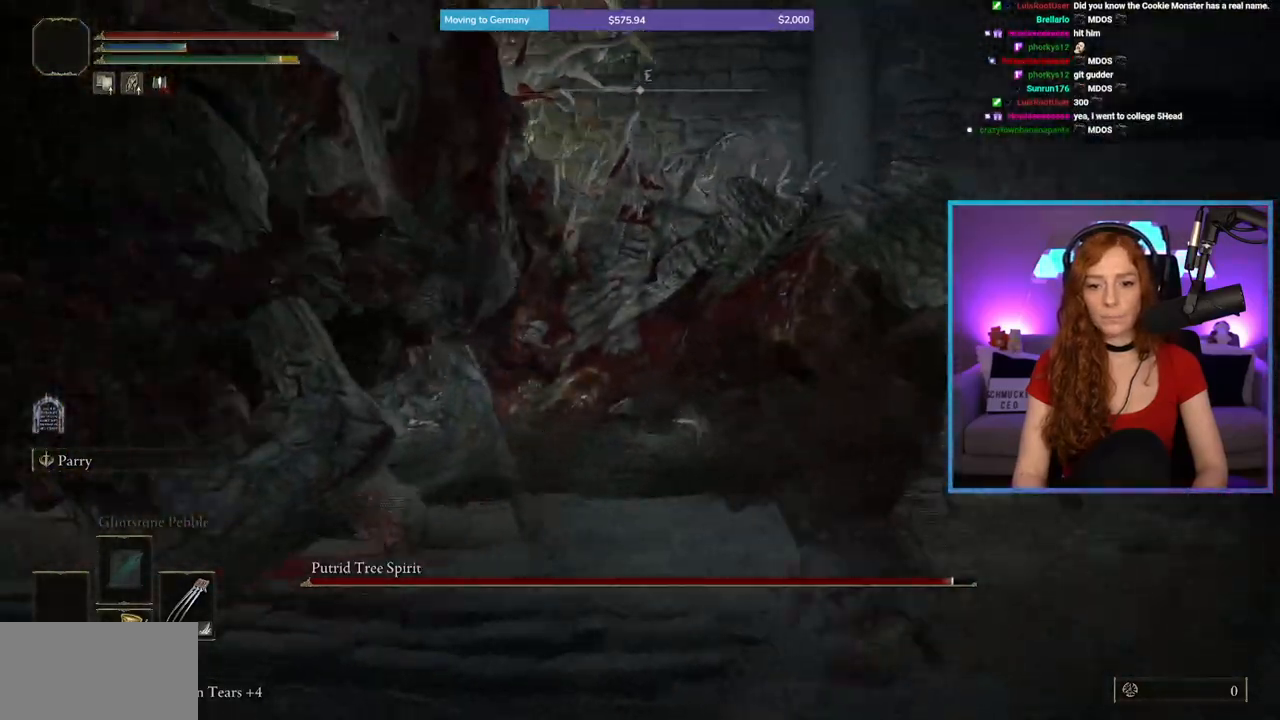
{"buttons": ["R1"], "left_stick": "up", "right_stick": "left", "events": [[150, "right_stick", "center"], [200, "left_stick", "up"], [417, "right_stick", "left"], [433, "R1", "down"]]}
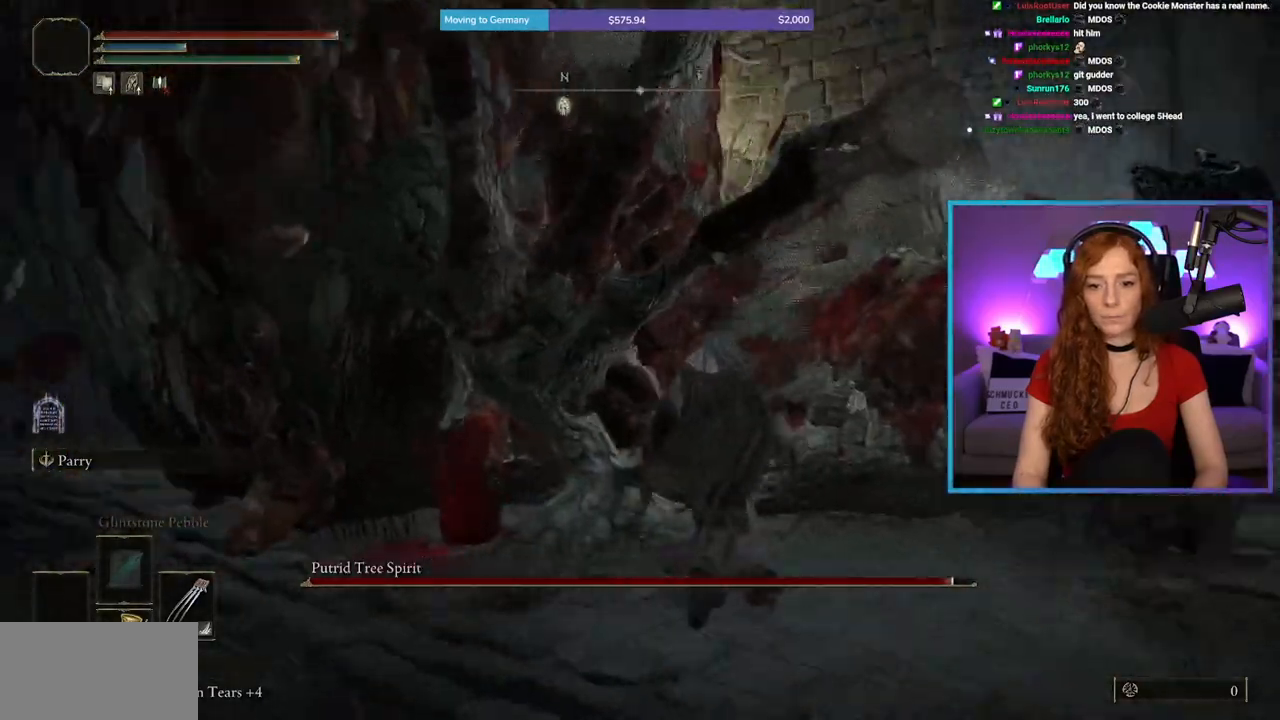
{"buttons": [], "left_stick": "up-left", "right_stick": "left", "events": [[100, "R1", "up"], [250, "left_stick", "up-left"]]}
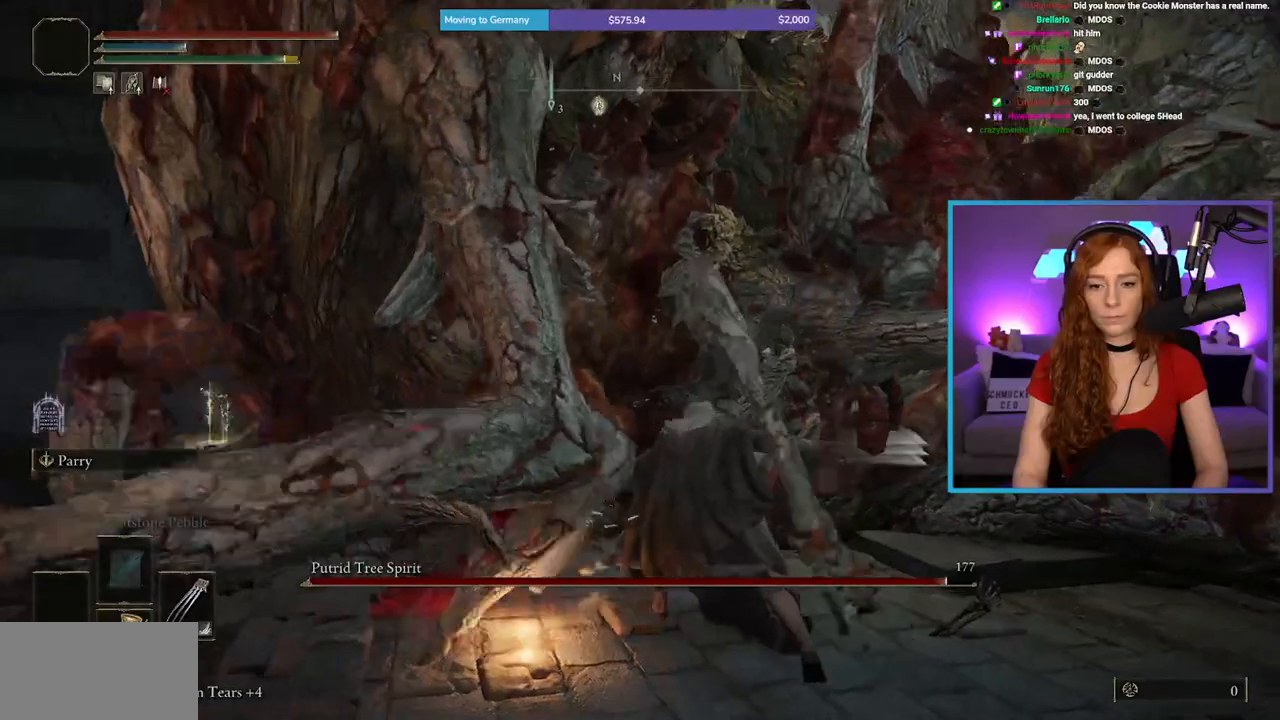
{"buttons": [], "left_stick": "up-left", "right_stick": "center", "events": [[17, "right_stick", "down-left"], [100, "R1", "down"], [217, "right_stick", "center"], [267, "R1", "up"]]}
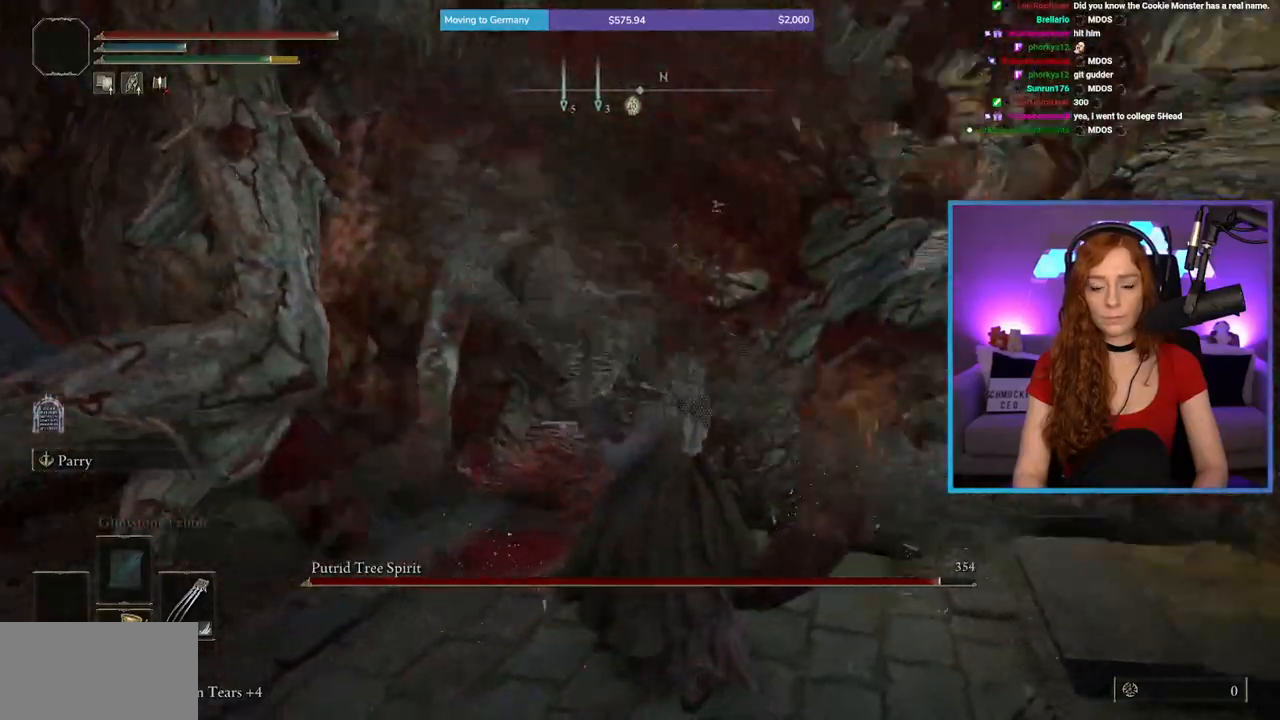
{"buttons": [], "left_stick": "up-left", "right_stick": "left", "events": [[133, "right_stick", "left"]]}
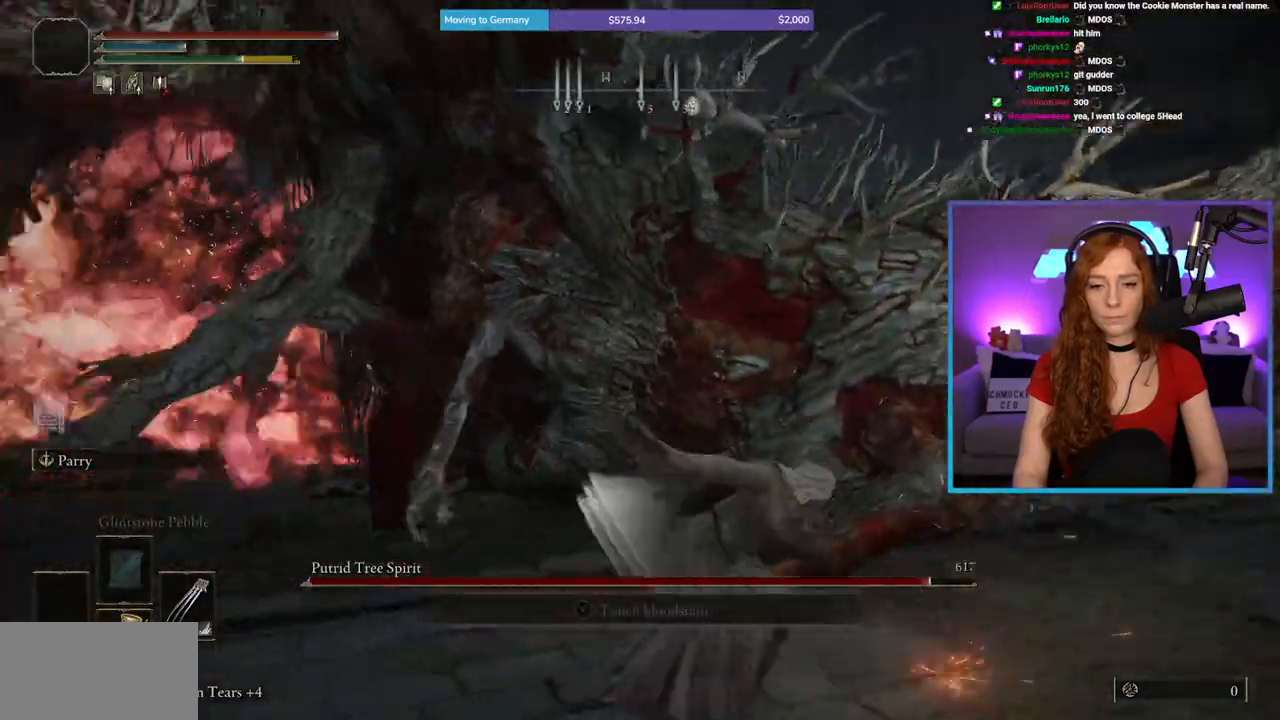
{"buttons": ["R1"], "left_stick": "up", "right_stick": "center", "events": [[50, "left_stick", "up"], [50, "right_stick", "center"], [367, "R1", "down"]]}
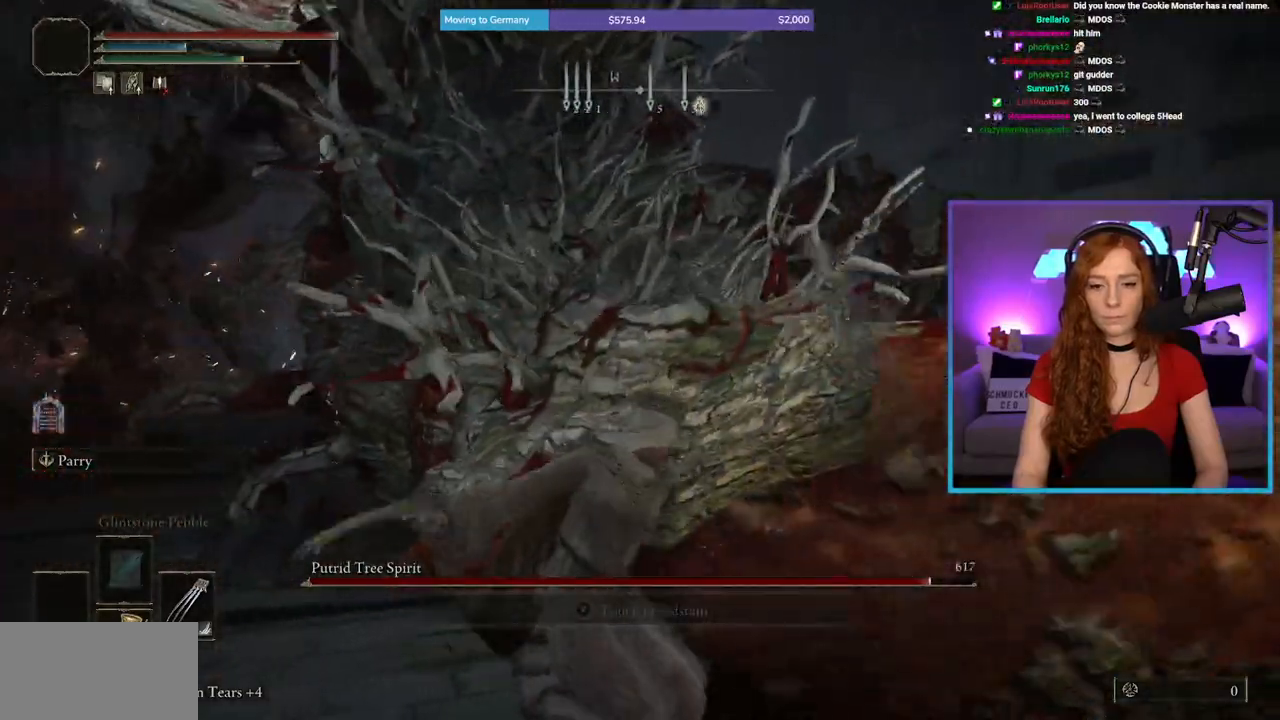
{"buttons": [], "left_stick": "up", "right_stick": "down-left", "events": [[33, "R1", "up"], [83, "right_stick", "right"], [367, "right_stick", "down-left"]]}
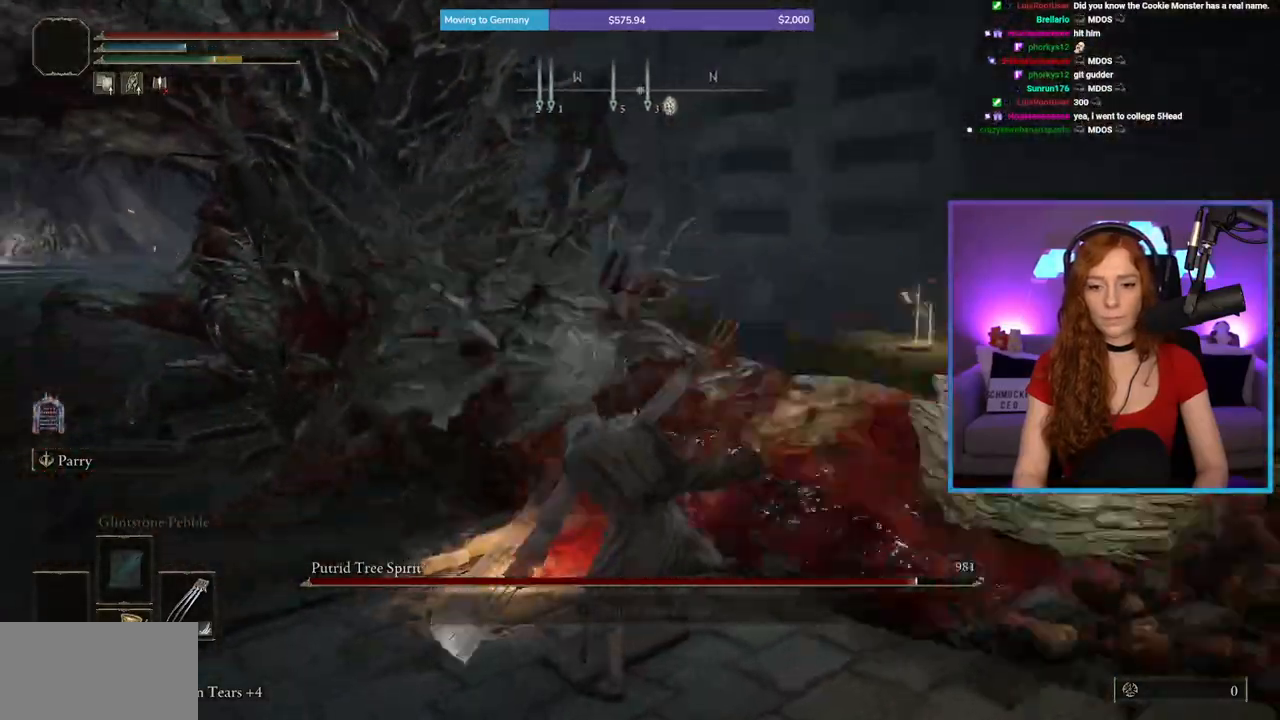
{"buttons": [], "left_stick": "up", "right_stick": "center", "events": [[67, "right_stick", "center"], [233, "right_stick", "left"], [283, "right_stick", "up-left"], [400, "right_stick", "center"]]}
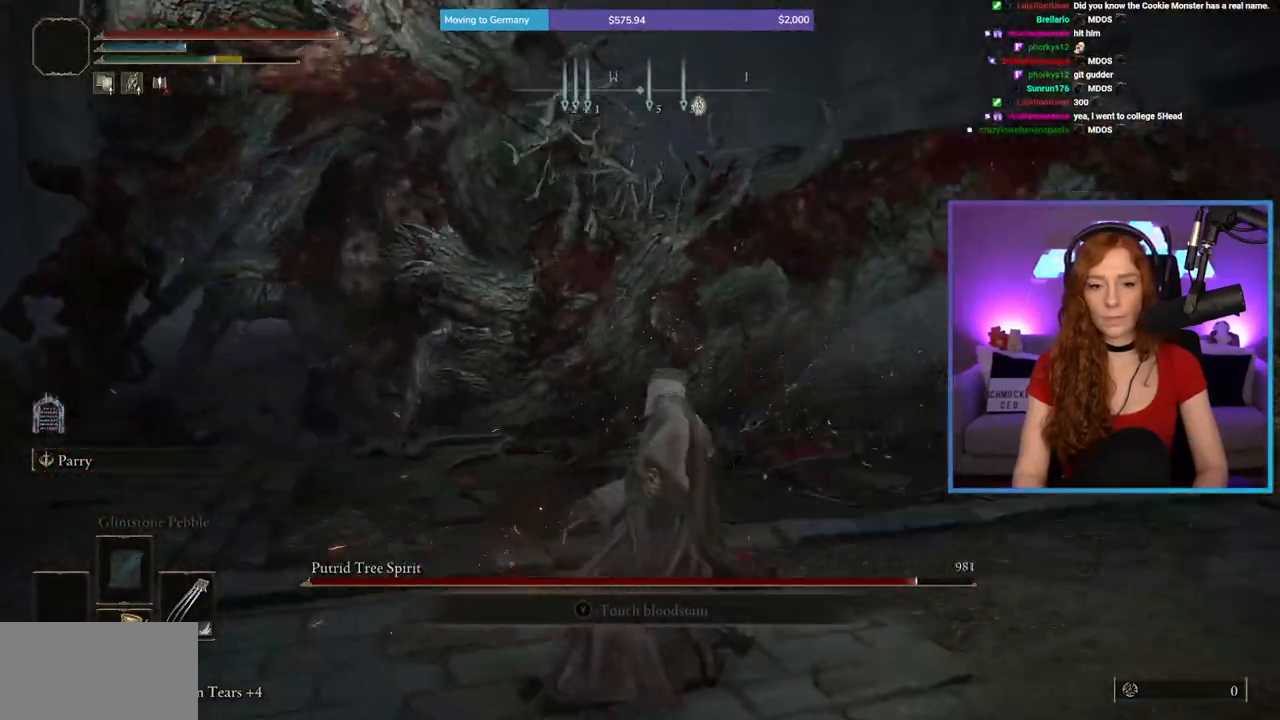
{"buttons": [], "left_stick": "up", "right_stick": "center", "events": [[83, "right_stick", "left"], [283, "right_stick", "center"]]}
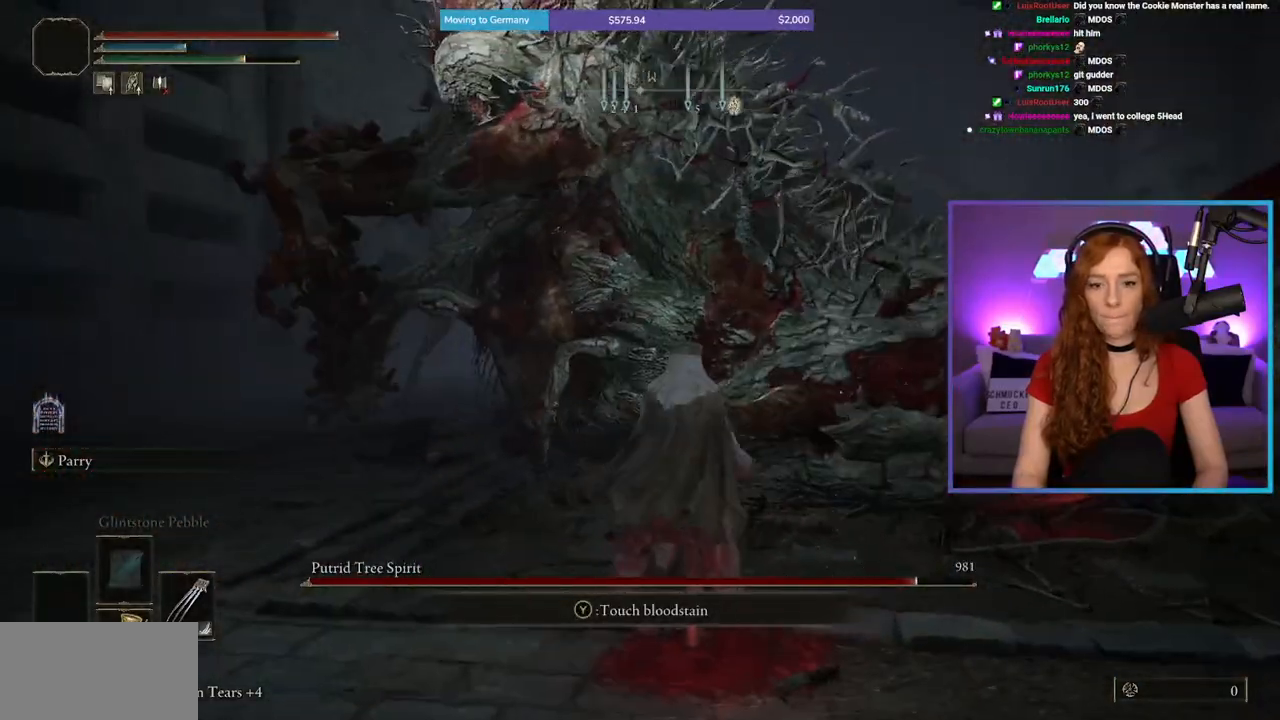
{"buttons": [], "left_stick": "up", "right_stick": "center", "events": []}
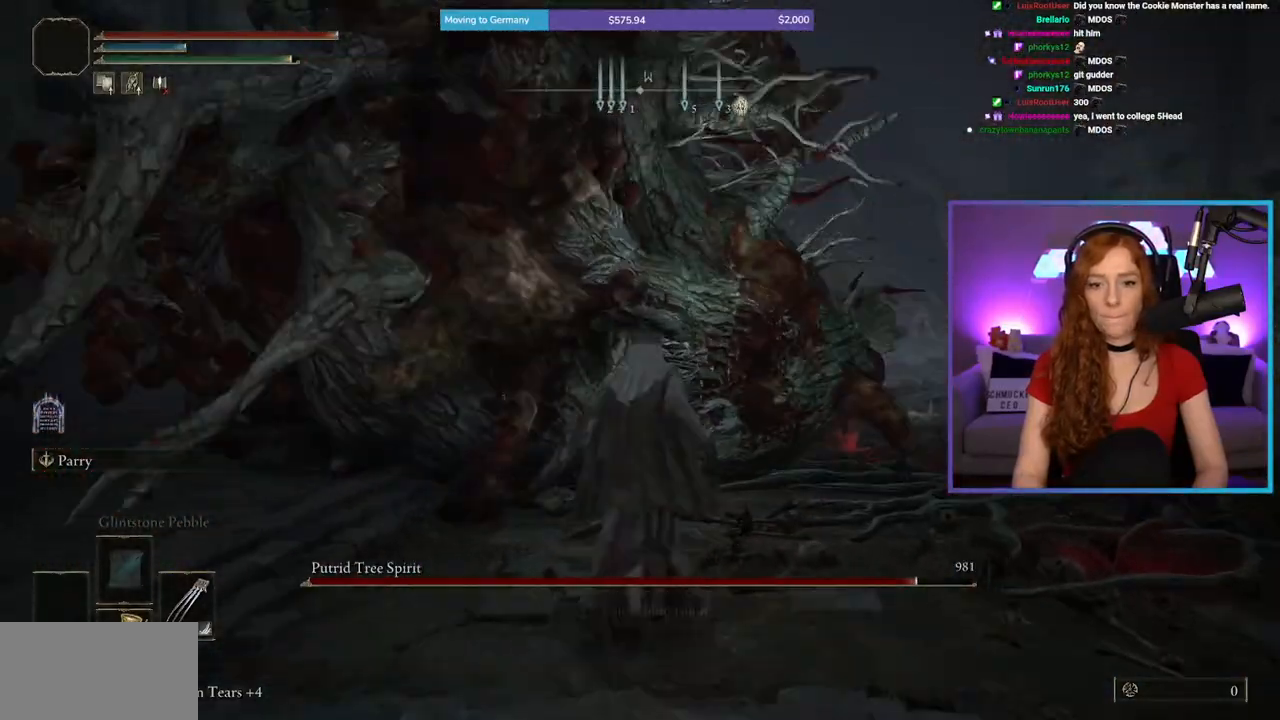
{"buttons": [], "left_stick": "up", "right_stick": "center", "events": []}
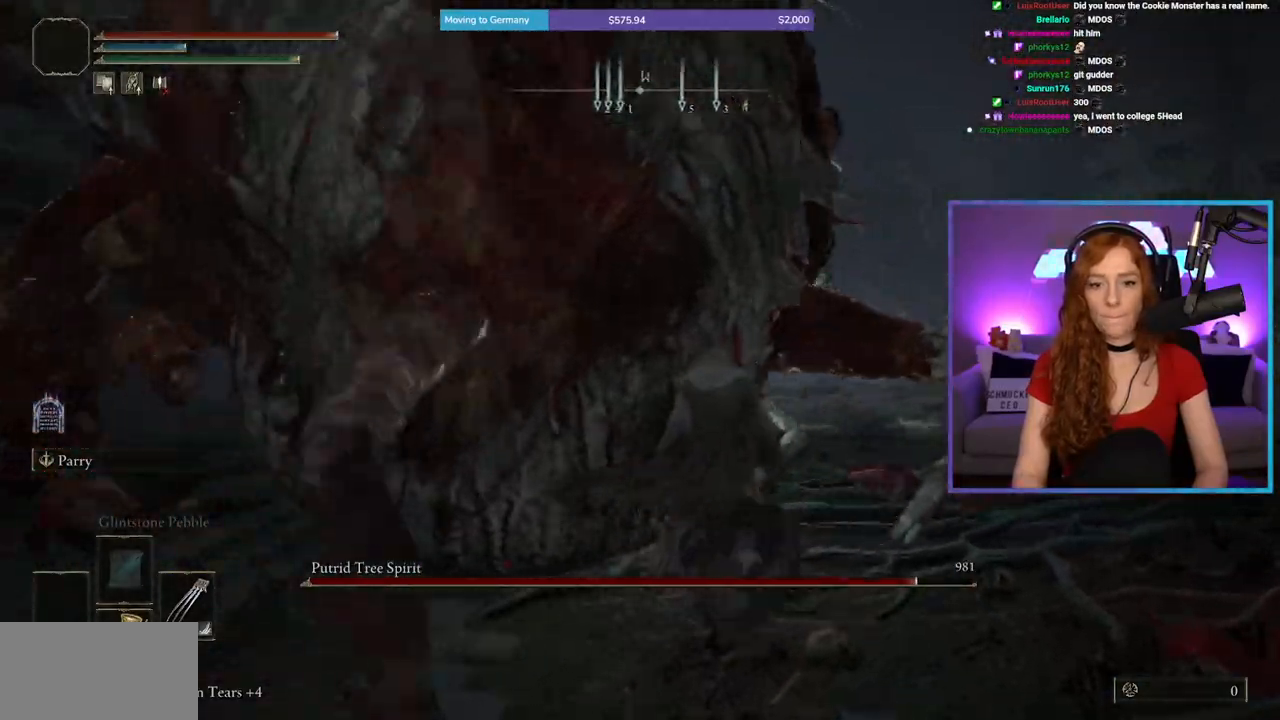
{"buttons": ["B"], "left_stick": "up-left", "right_stick": "center", "events": [[133, "left_stick", "up-left"], [150, "B", "down"]]}
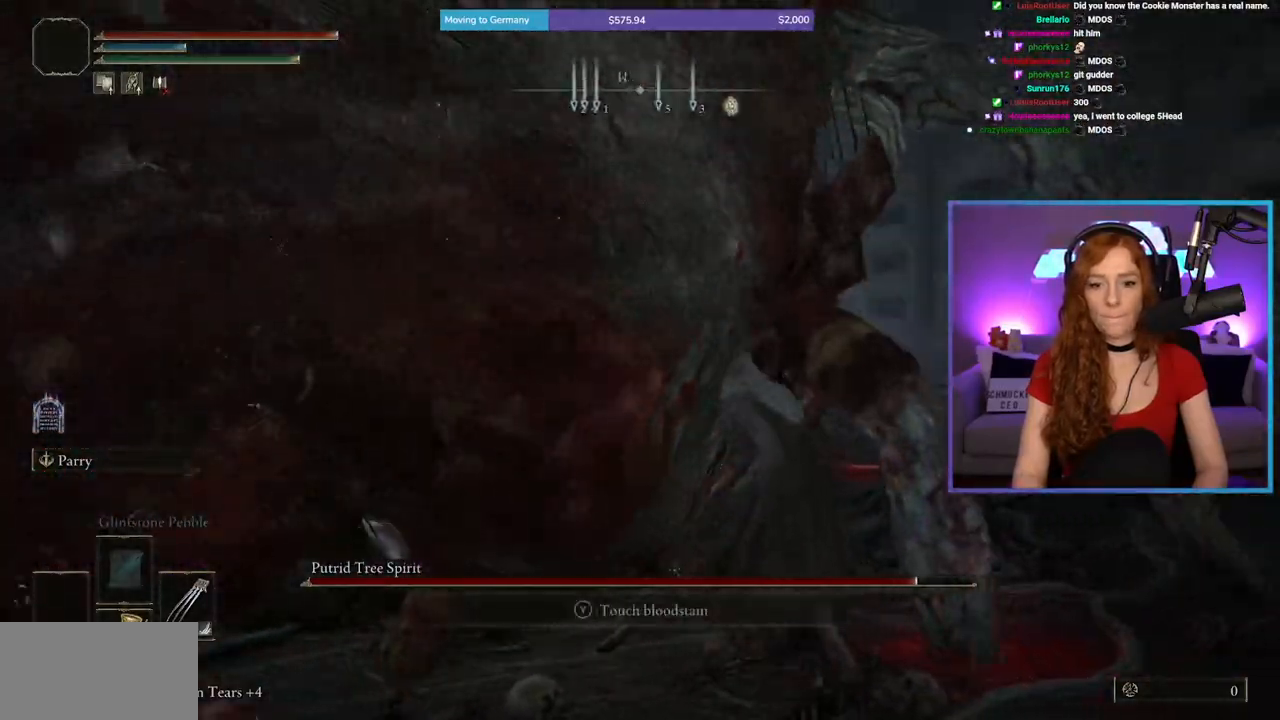
{"buttons": [], "left_stick": "up-left", "right_stick": "center", "events": [[100, "B", "up"]]}
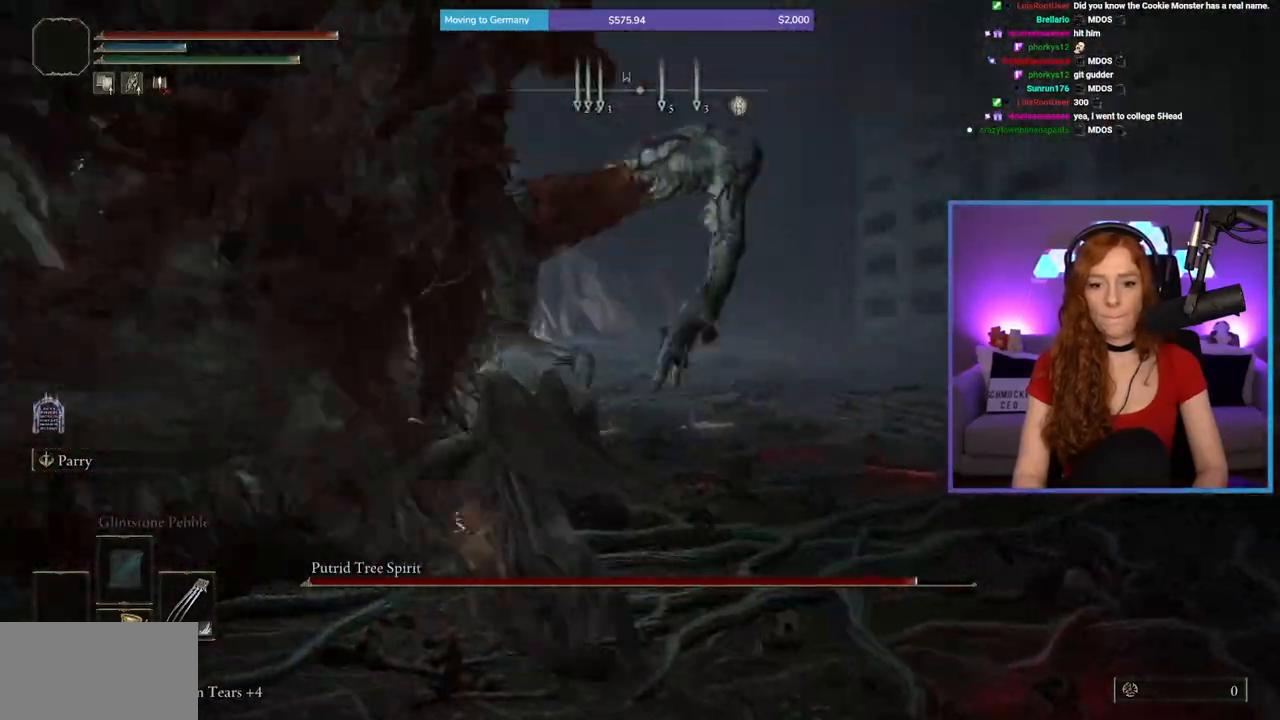
{"buttons": [], "left_stick": "up", "right_stick": "left", "events": [[33, "left_stick", "up"], [117, "B", "down"], [217, "B", "up"], [300, "right_stick", "down-left"], [383, "right_stick", "left"]]}
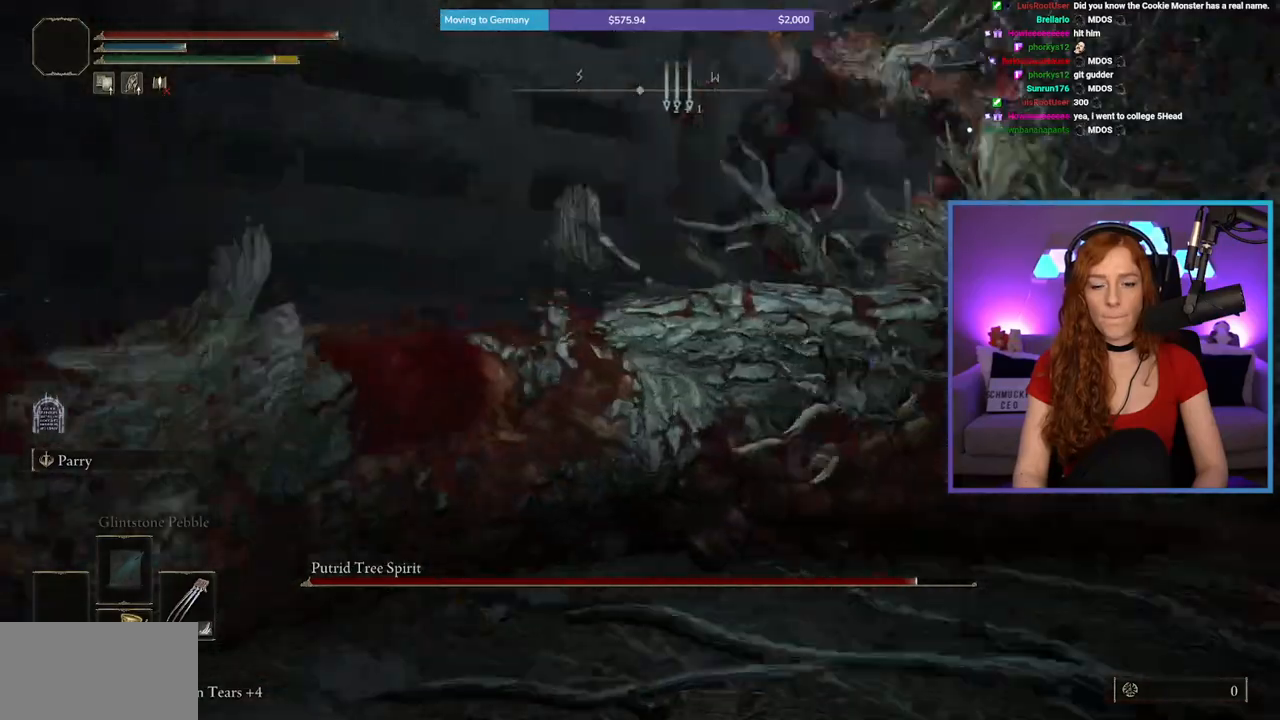
{"buttons": [], "left_stick": "right", "right_stick": "right", "events": [[50, "left_stick", "up-right"], [67, "right_stick", "center"], [183, "left_stick", "right"], [200, "right_stick", "right"]]}
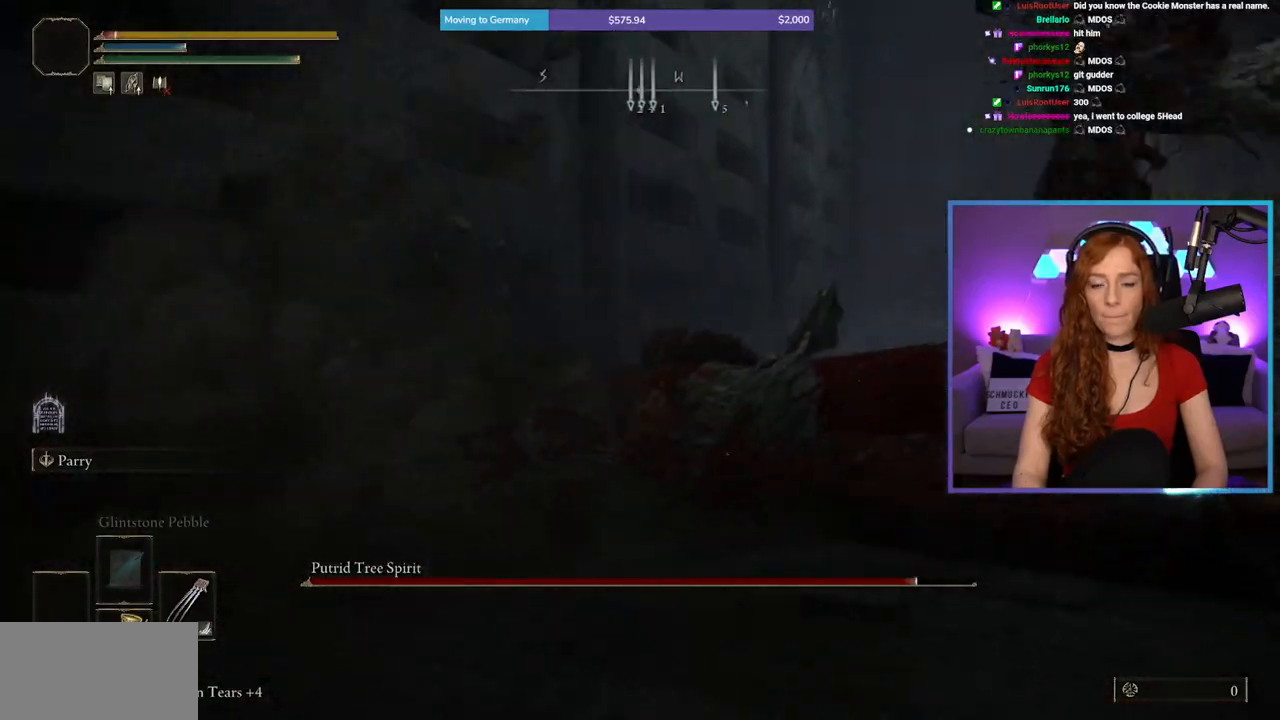
{"buttons": ["B"], "left_stick": "right", "right_stick": "center", "events": [[317, "right_stick", "center"], [500, "B", "down"]]}
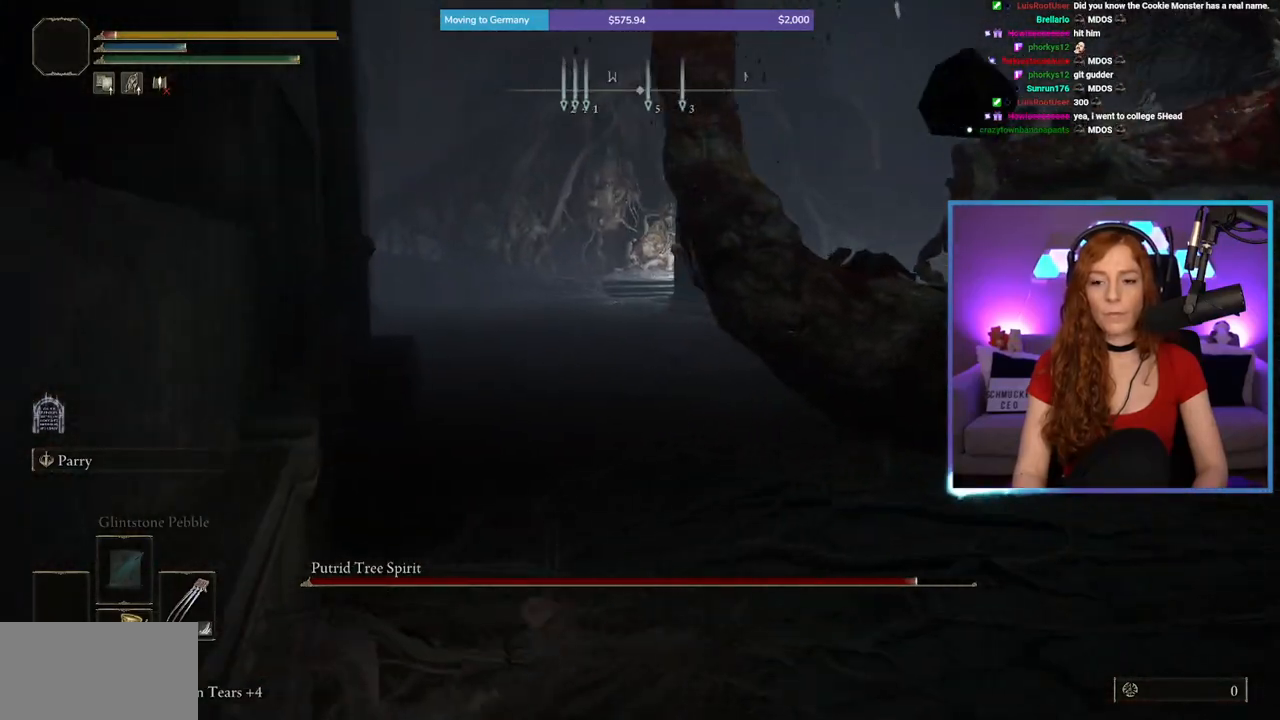
{"buttons": [], "left_stick": "right", "right_stick": "center", "events": [[100, "B", "up"], [183, "B", "down"], [267, "B", "up"], [367, "B", "down"], [450, "B", "up"]]}
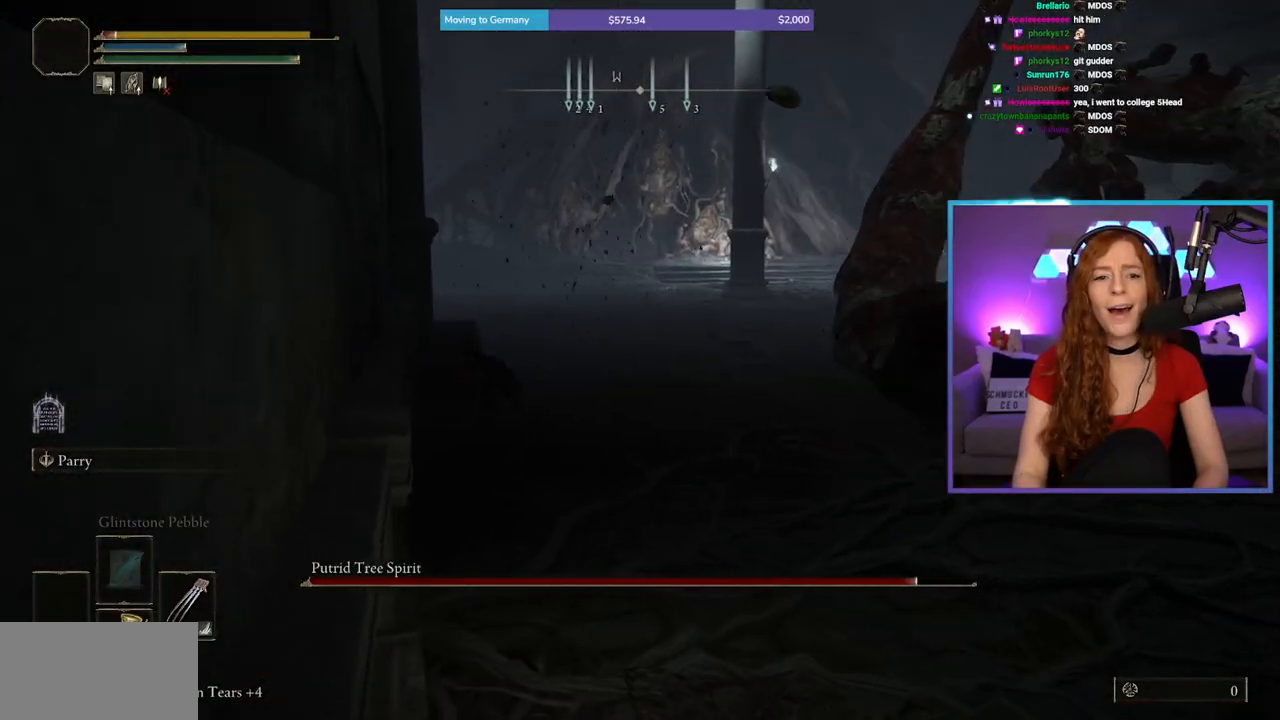
{"buttons": [], "left_stick": "up", "right_stick": "up-right", "events": [[133, "right_stick", "right"], [217, "left_stick", "up-right"], [350, "left_stick", "up"], [417, "right_stick", "up-right"]]}
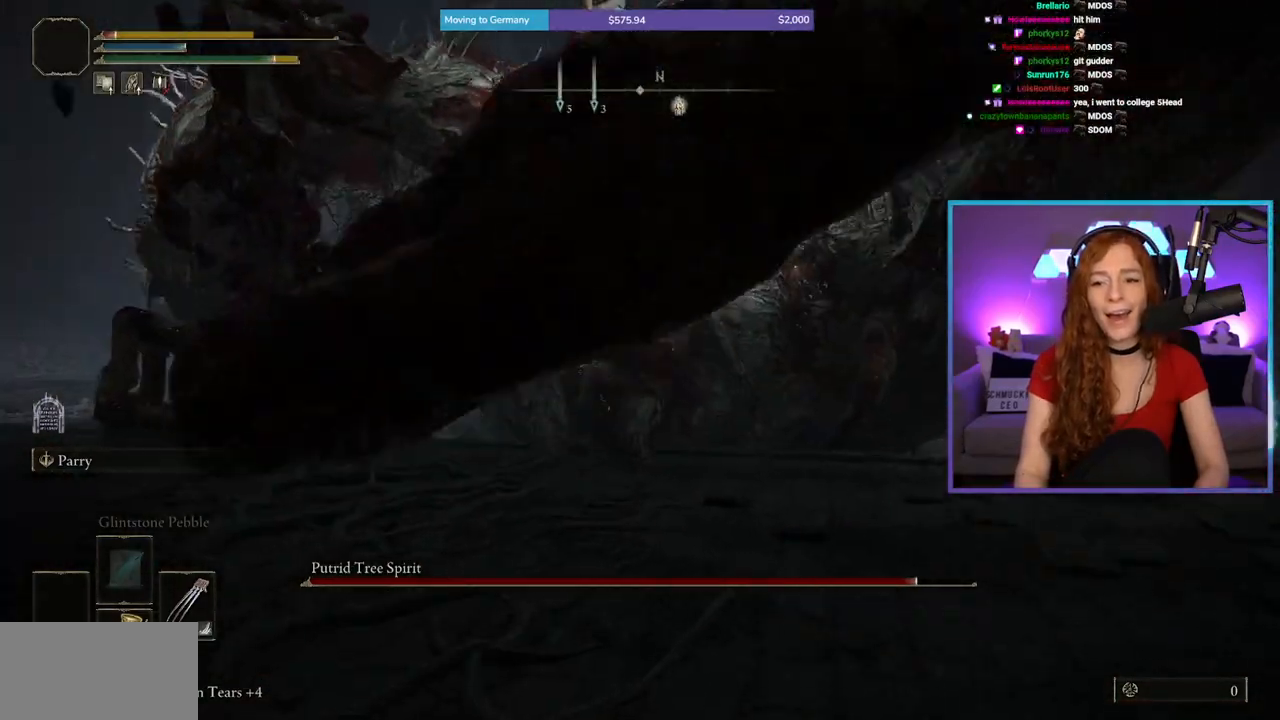
{"buttons": [], "left_stick": "up", "right_stick": "center", "events": [[17, "right_stick", "up-left"], [133, "right_stick", "up-right"], [250, "left_stick", "up-right"], [250, "right_stick", "center"], [433, "left_stick", "up"]]}
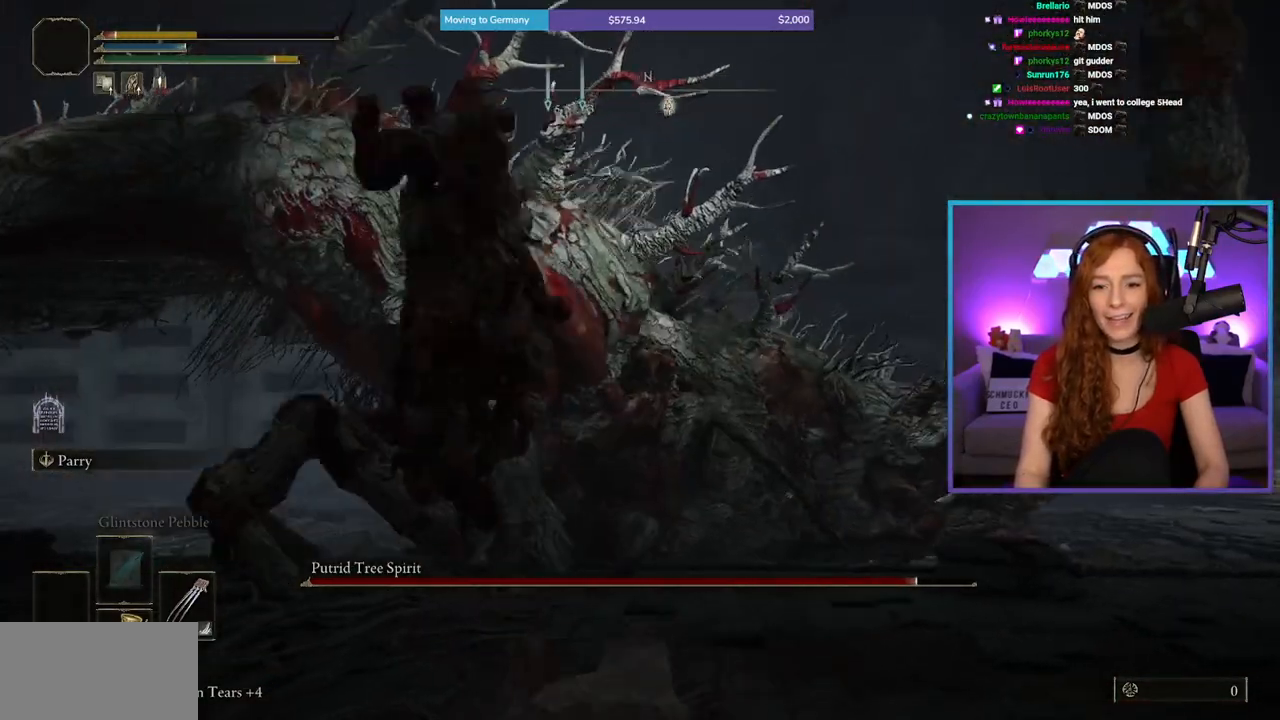
{"buttons": [], "left_stick": "up", "right_stick": "center", "events": [[350, "right_stick", "down"], [483, "right_stick", "center"]]}
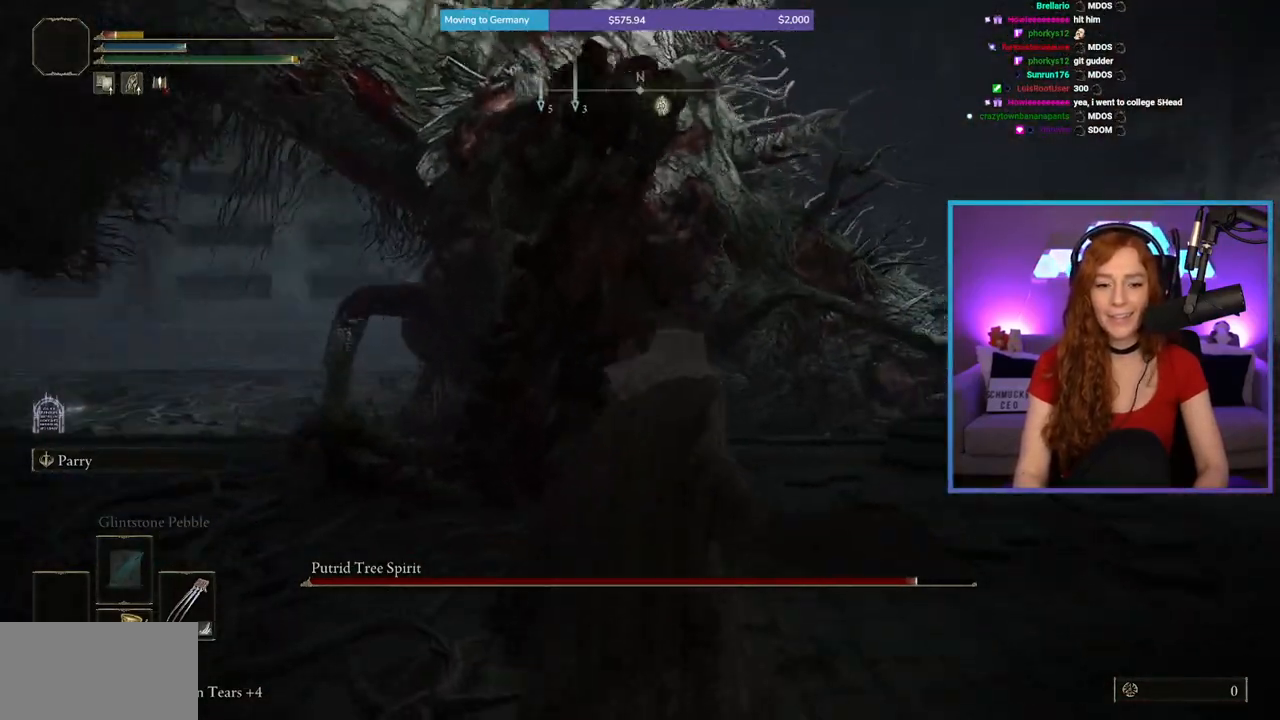
{"buttons": [], "left_stick": "right", "right_stick": "center", "events": [[200, "left_stick", "up-right"], [350, "left_stick", "right"], [367, "X", "down"], [500, "X", "up"]]}
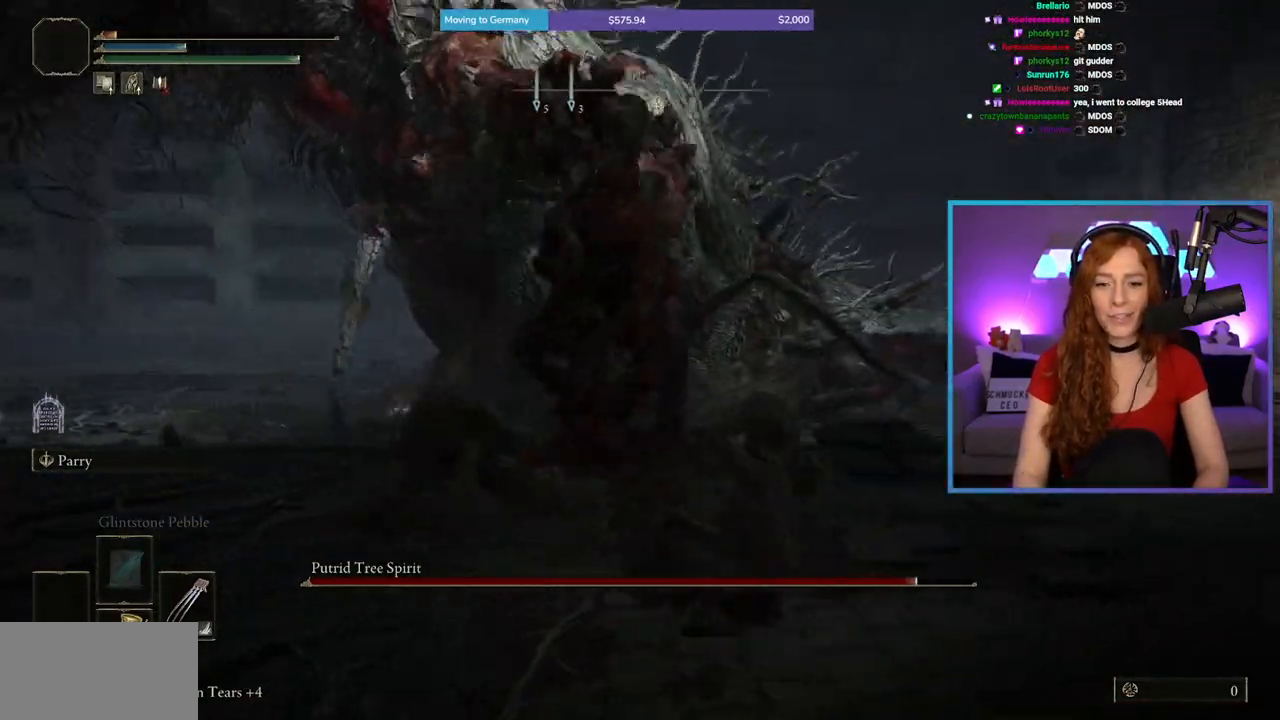
{"buttons": [], "left_stick": "right", "right_stick": "left", "events": [[183, "right_stick", "left"], [350, "right_stick", "center"], [433, "right_stick", "left"]]}
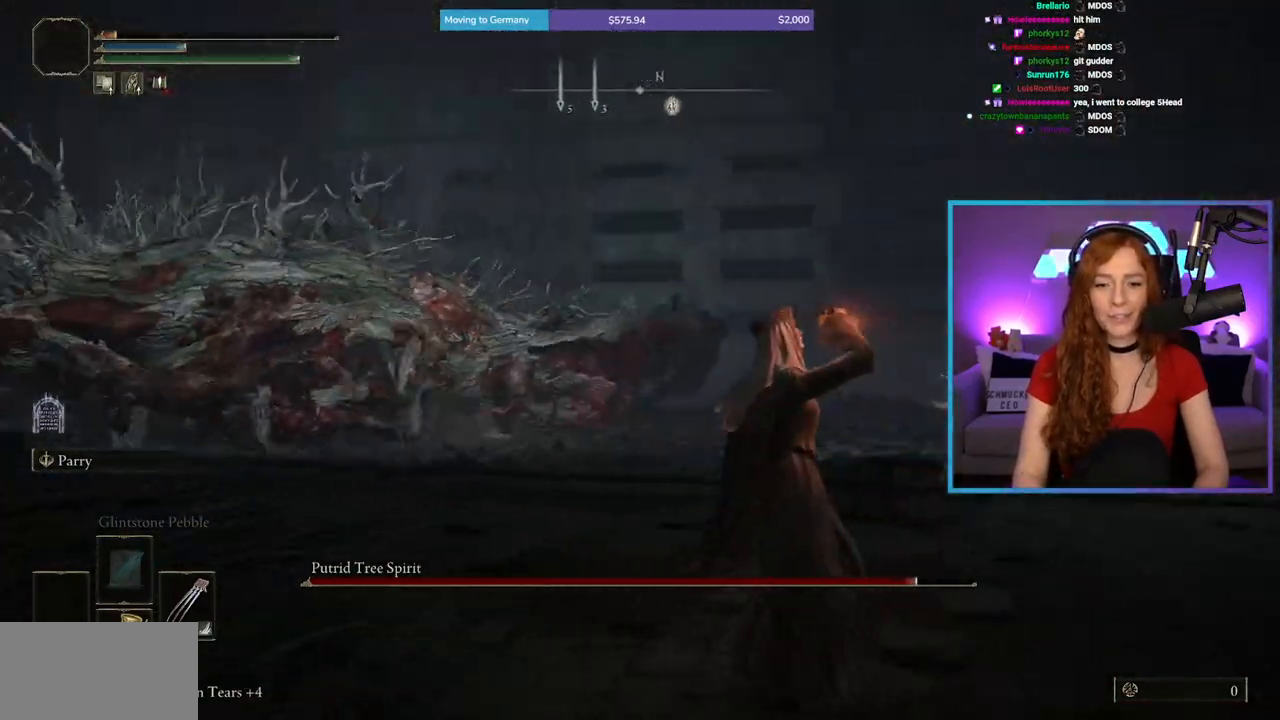
{"buttons": [], "left_stick": "down-right", "right_stick": "center", "events": [[250, "right_stick", "center"], [383, "left_stick", "down-right"]]}
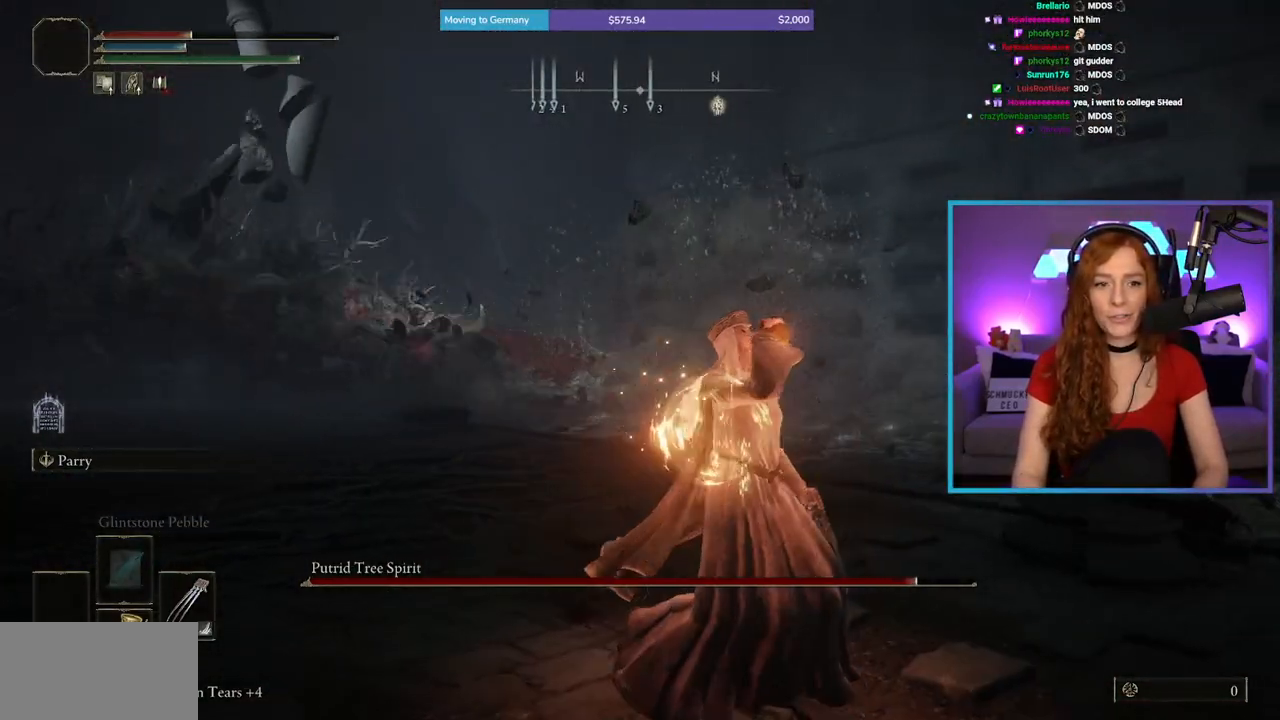
{"buttons": [], "left_stick": "down-right", "right_stick": "left", "events": [[117, "X", "down"], [267, "X", "up"], [367, "right_stick", "left"]]}
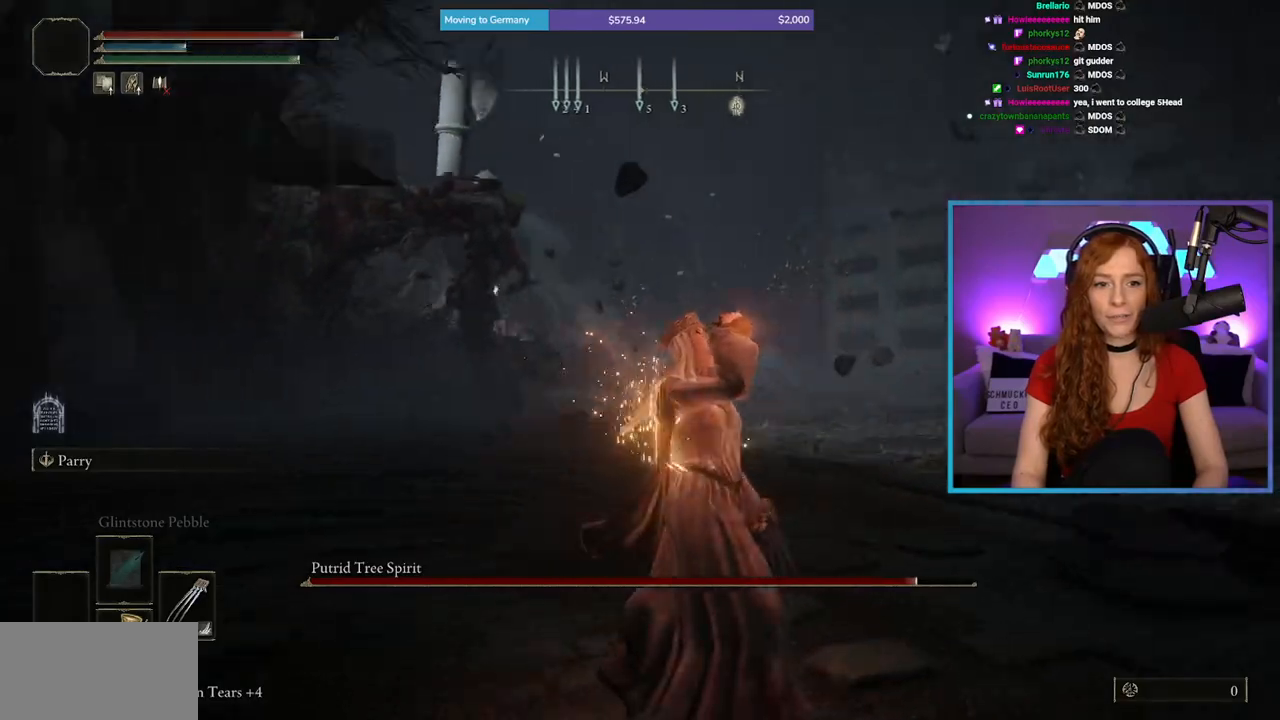
{"buttons": ["B"], "left_stick": "down-right", "right_stick": "center", "events": [[117, "right_stick", "center"], [483, "B", "down"]]}
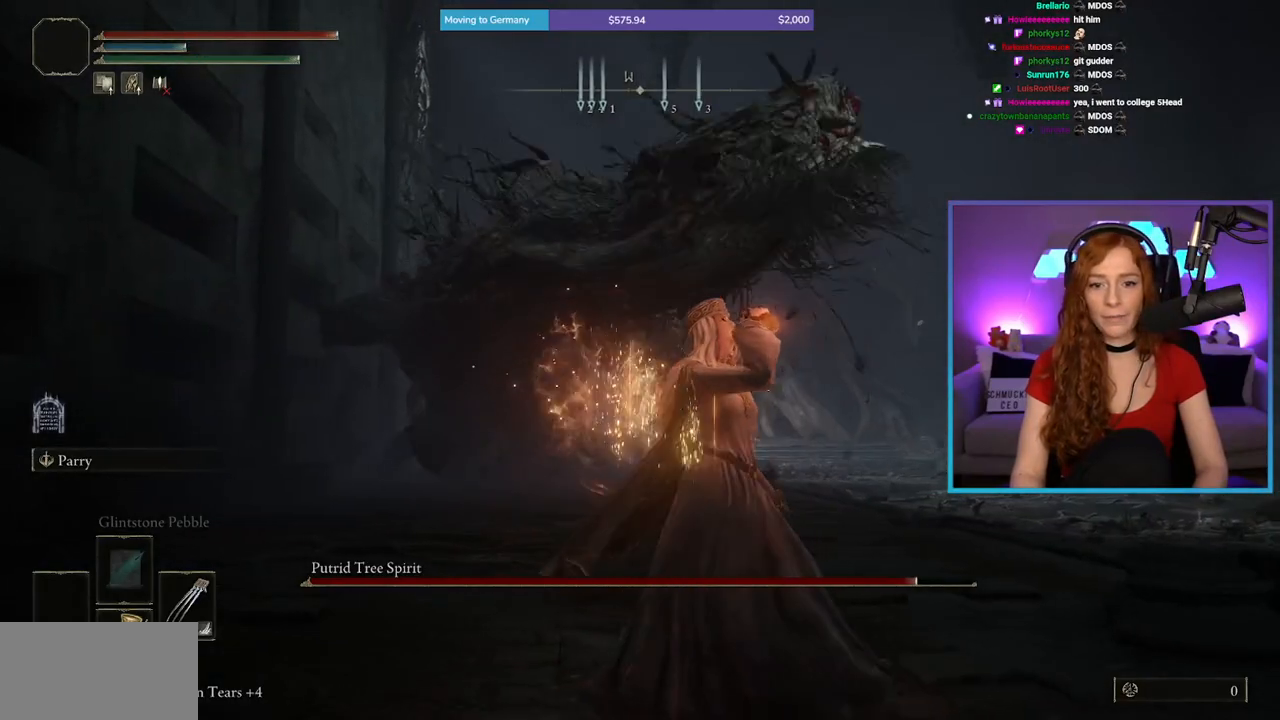
{"buttons": ["B"], "left_stick": "right", "right_stick": "center", "events": [[33, "left_stick", "right"]]}
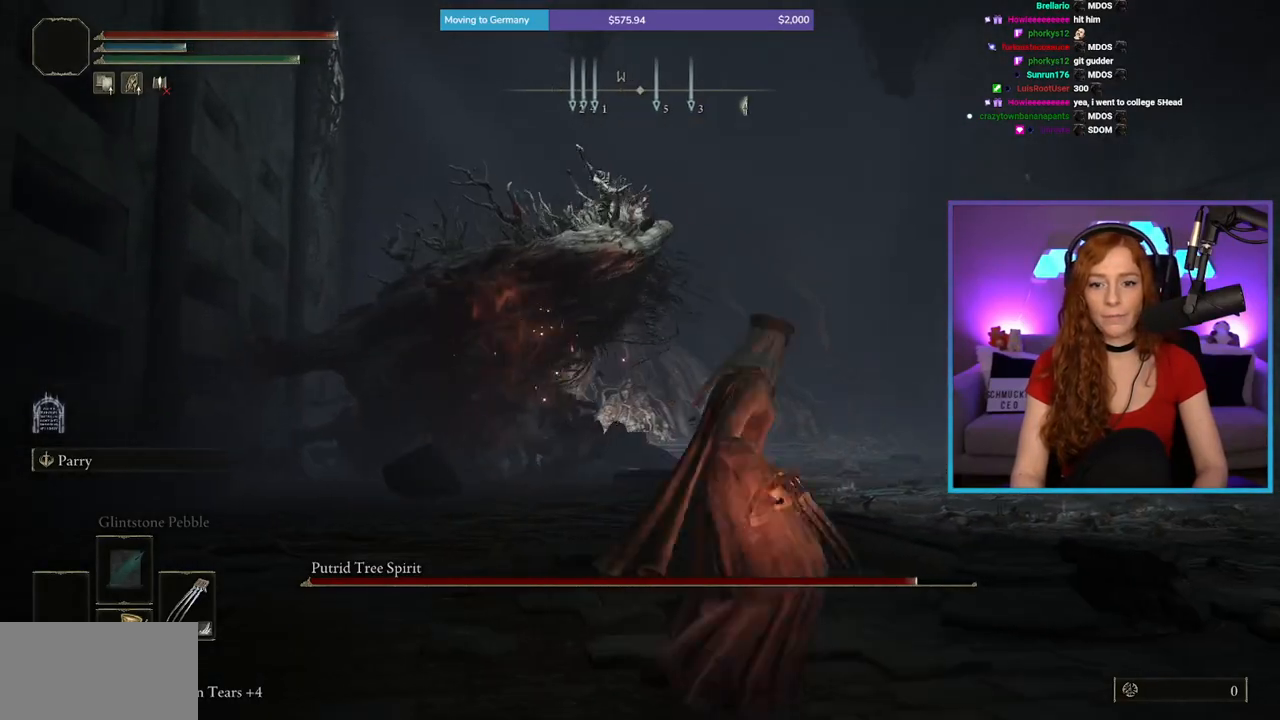
{"buttons": ["B"], "left_stick": "up", "right_stick": "center", "events": [[17, "left_stick", "up-right"], [317, "left_stick", "up"]]}